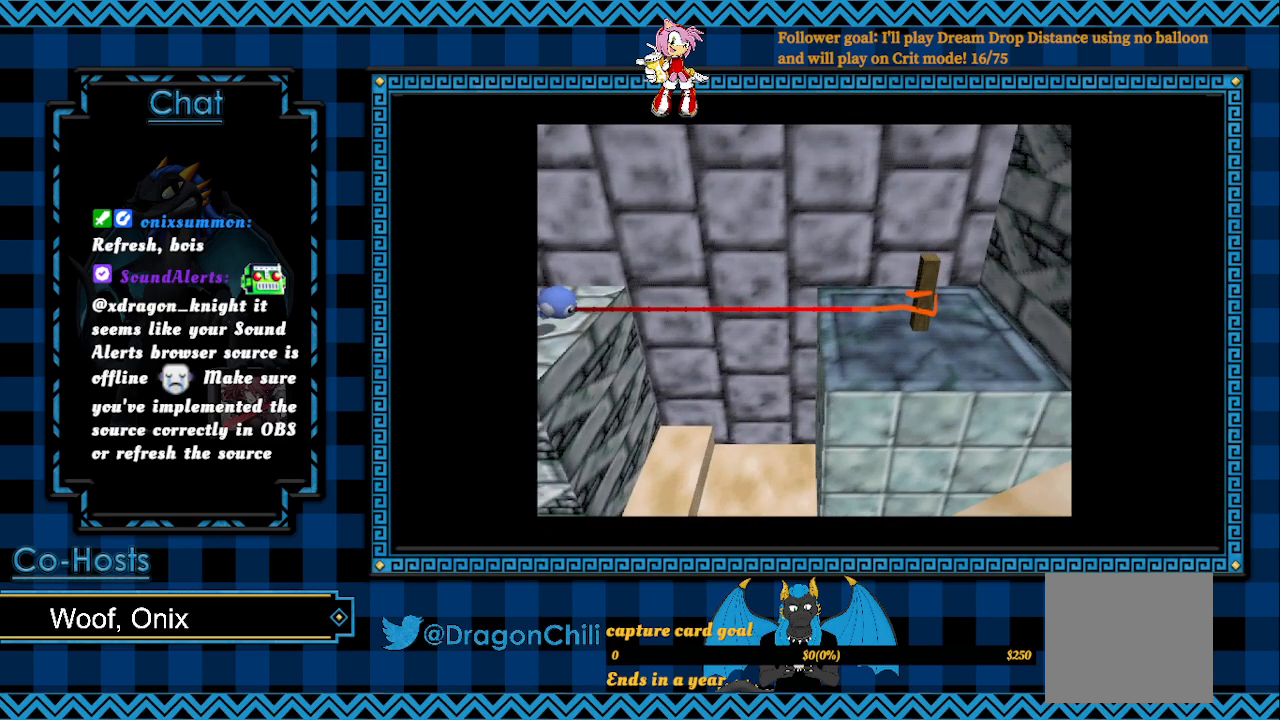
Gameplay with a controller (PlayStation layout); each line is a JSON object with the inputs held at the frame after it. "events" lists button and stick changes between this image and that frame as [ms after this image, input, new state], when the widget could be followed in between.
{"buttons": ["SQUARE"], "left_stick": "center", "right_stick": "center", "events": [[433, "SQUARE", "down"]]}
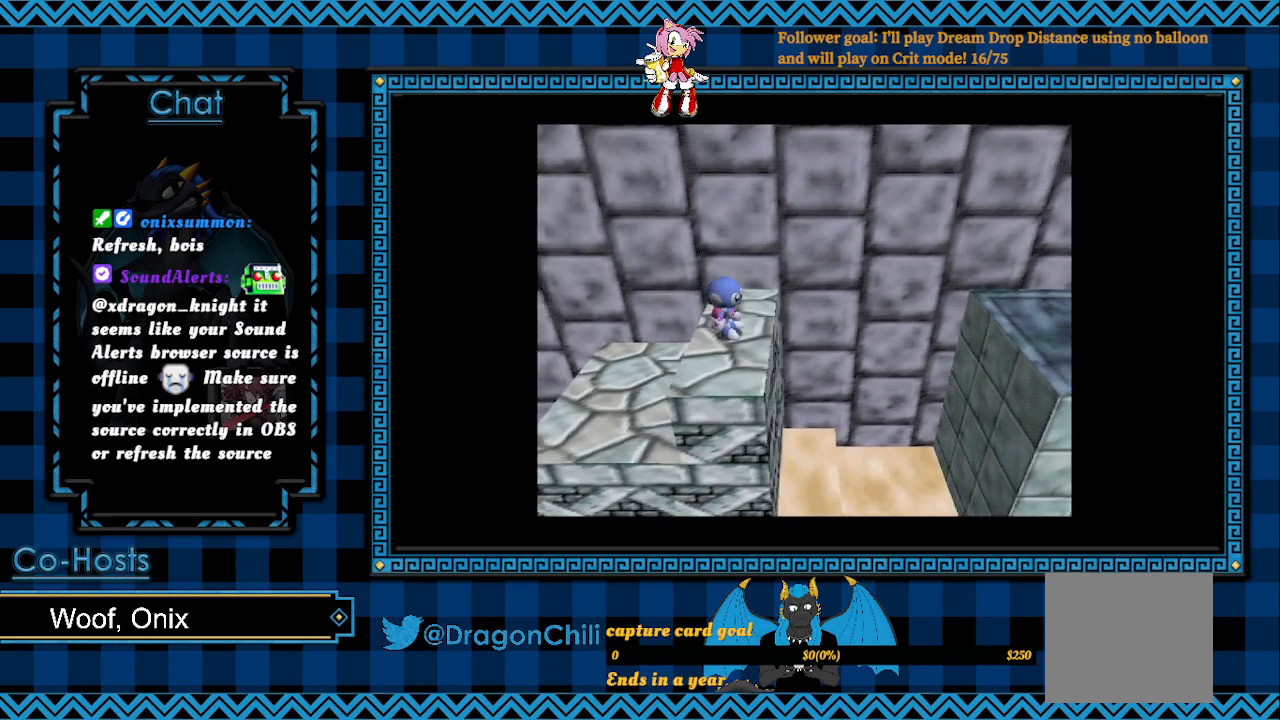
{"buttons": ["SQUARE"], "left_stick": "right", "right_stick": "center", "events": [[217, "left_stick", "right"]]}
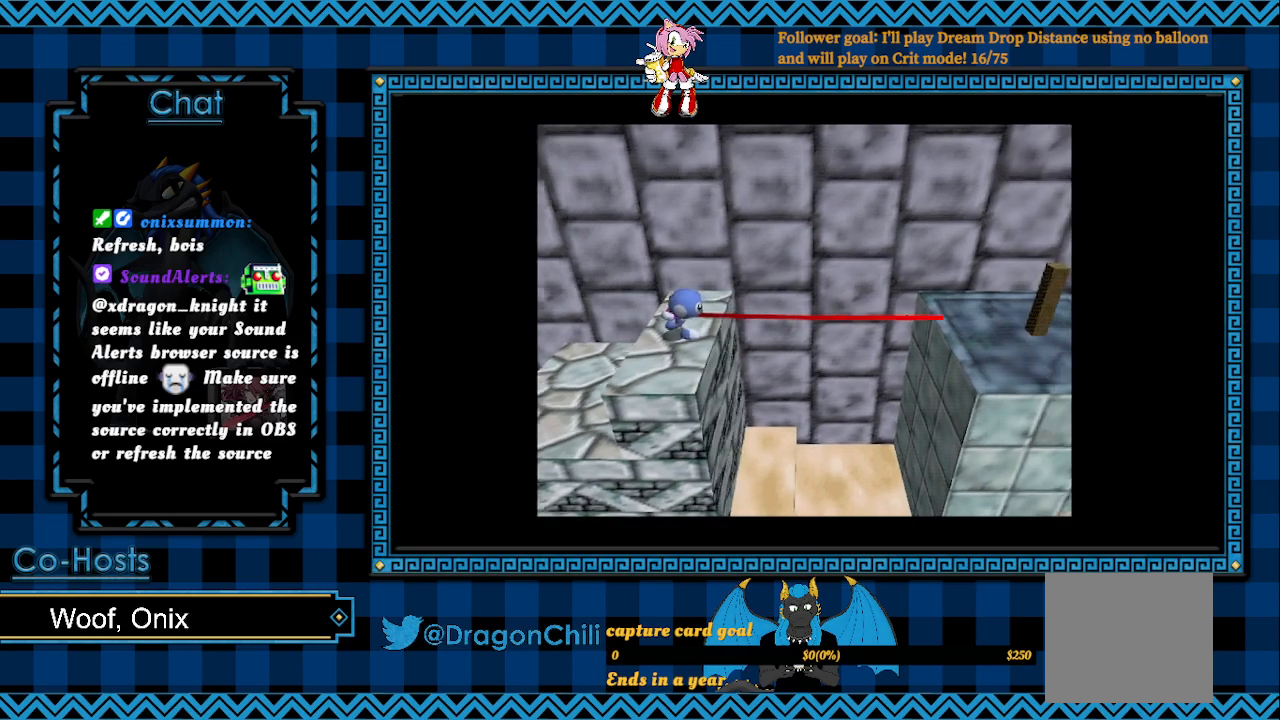
{"buttons": ["SQUARE", "R2"], "left_stick": "center", "right_stick": "center", "events": [[67, "R2", "down"], [367, "left_stick", "center"]]}
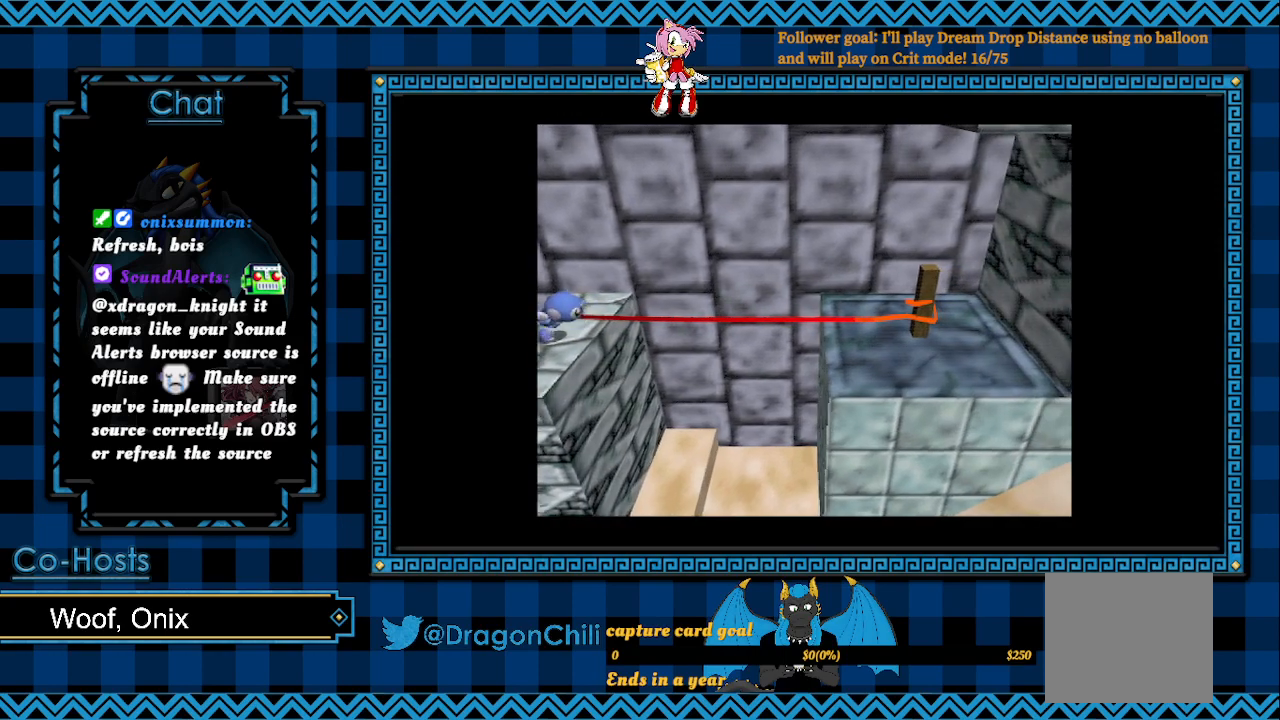
{"buttons": ["SQUARE", "R2"], "left_stick": "center", "right_stick": "center", "events": []}
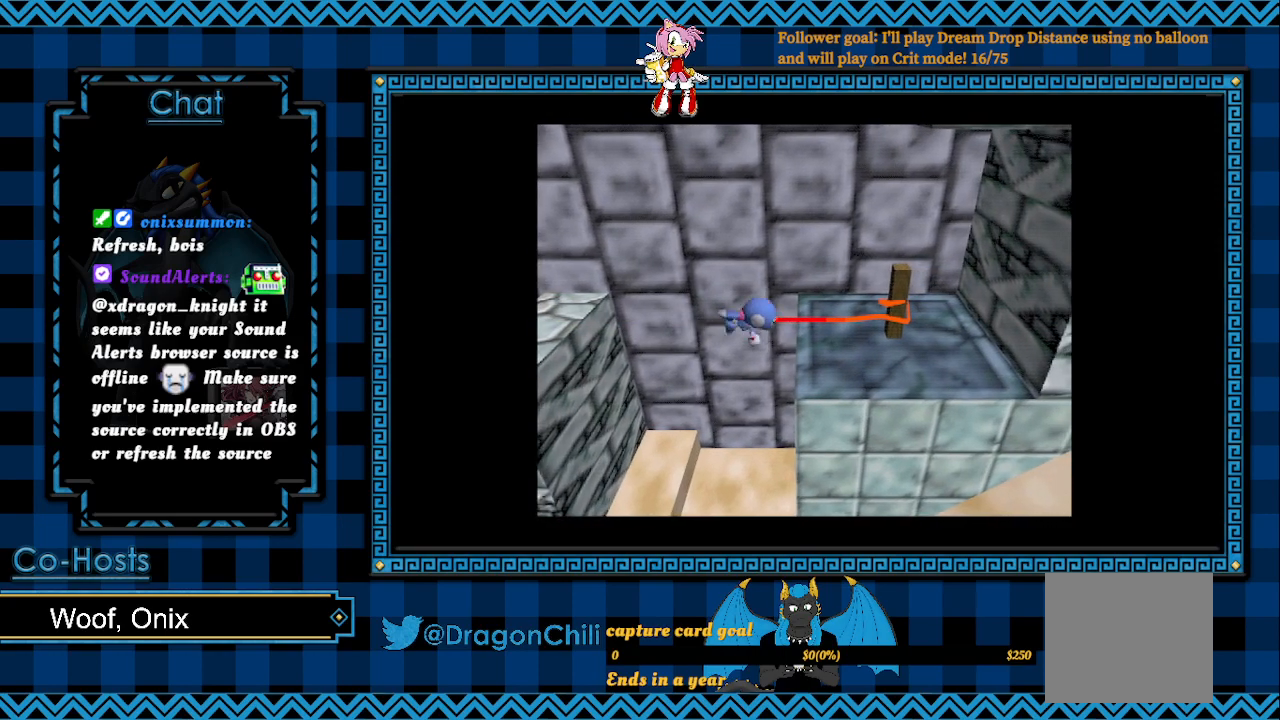
{"buttons": [], "left_stick": "center", "right_stick": "center", "events": [[333, "R2", "up"], [367, "SQUARE", "up"]]}
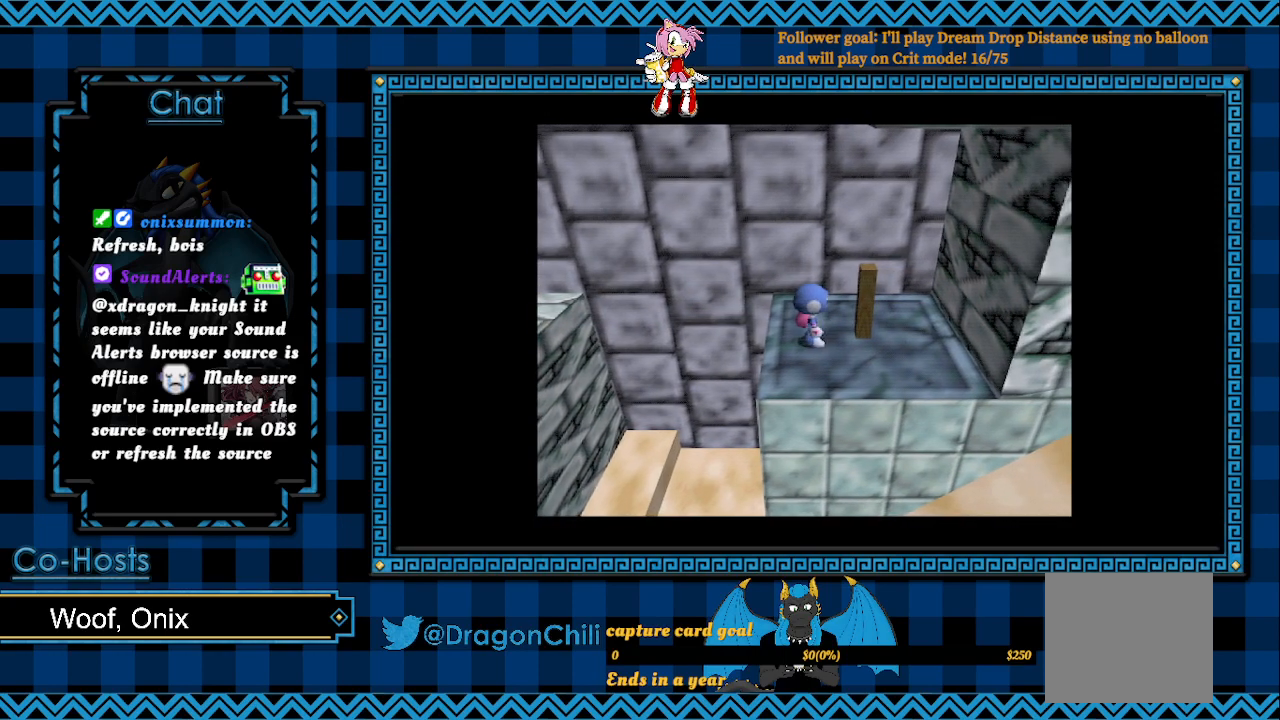
{"buttons": ["R2"], "left_stick": "down", "right_stick": "center", "events": [[317, "left_stick", "down"], [367, "R2", "down"]]}
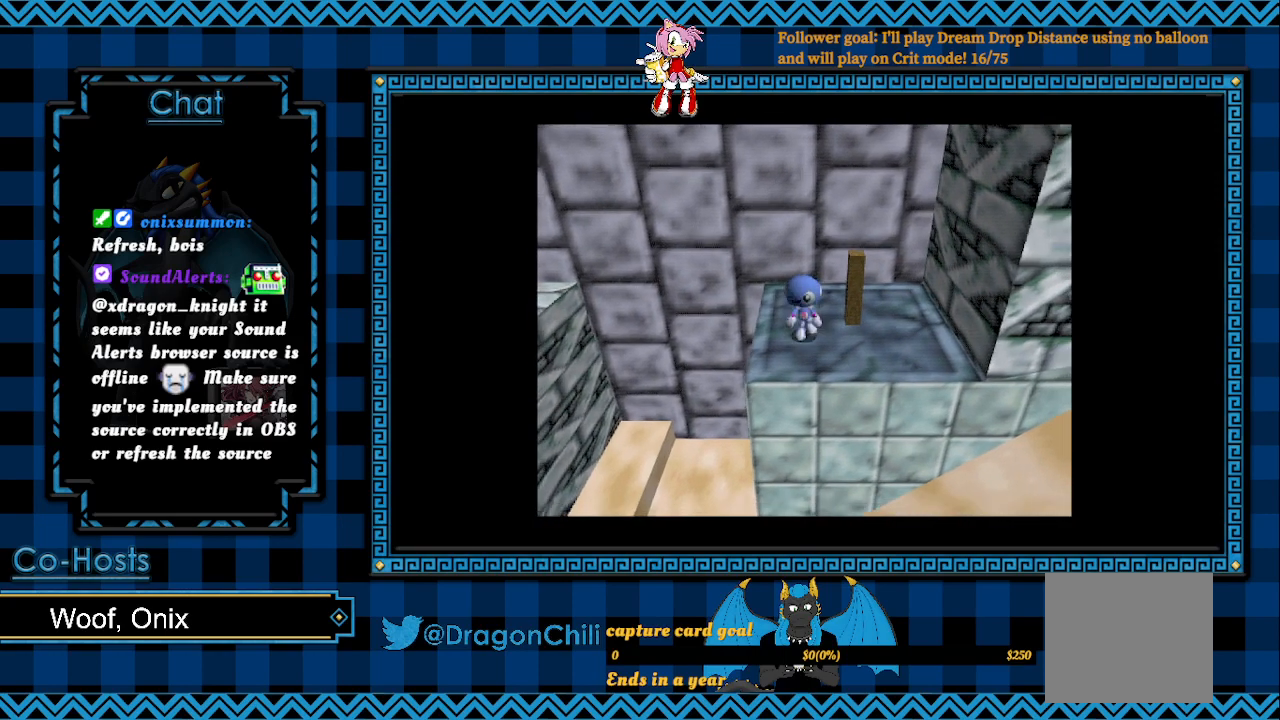
{"buttons": [], "left_stick": "up-right", "right_stick": "center", "events": [[100, "left_stick", "center"], [217, "left_stick", "up-left"], [400, "R2", "up"], [450, "left_stick", "up-right"]]}
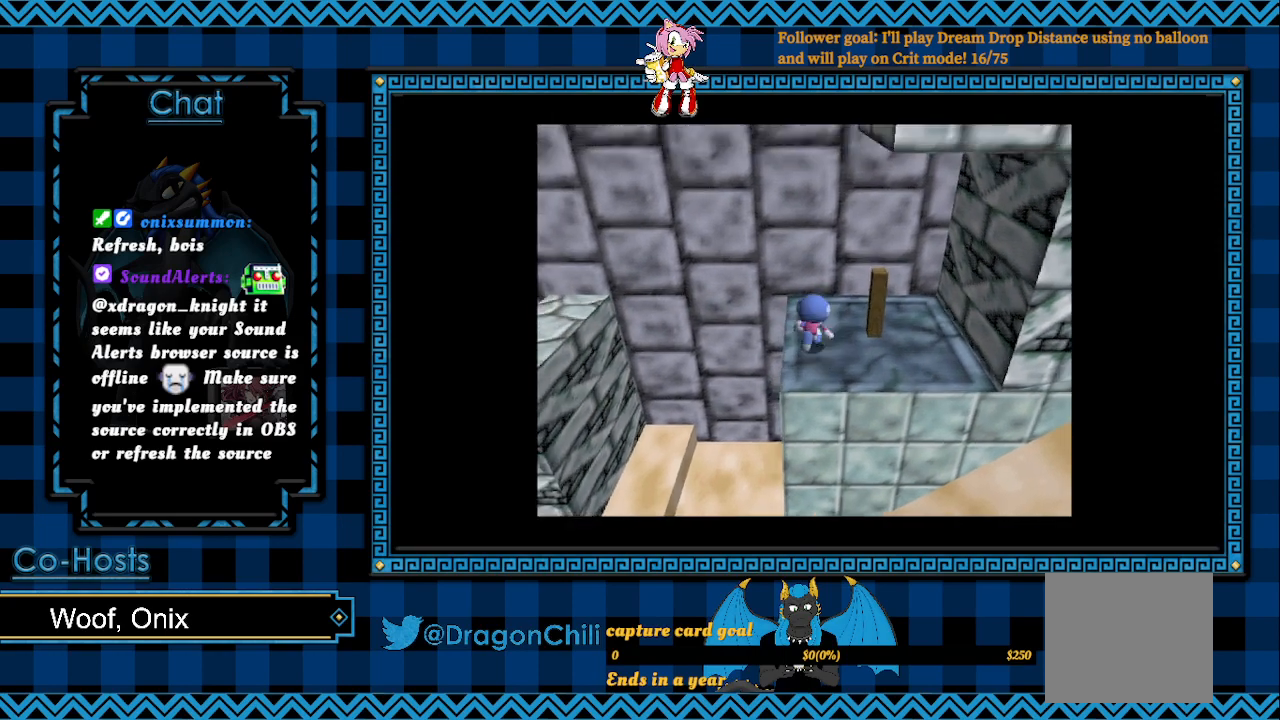
{"buttons": ["L2"], "left_stick": "right", "right_stick": "center", "events": [[133, "L2", "down"], [150, "left_stick", "right"]]}
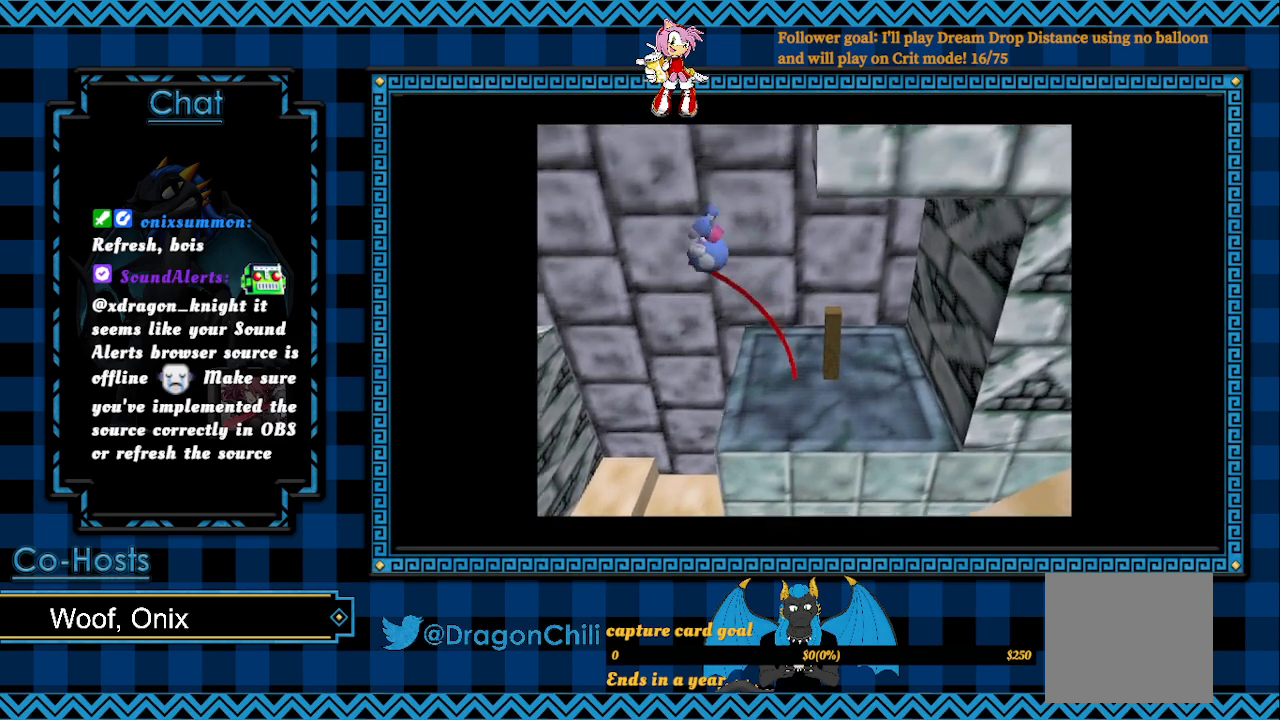
{"buttons": ["CROSS", "L2"], "left_stick": "right", "right_stick": "center", "events": [[433, "CROSS", "down"]]}
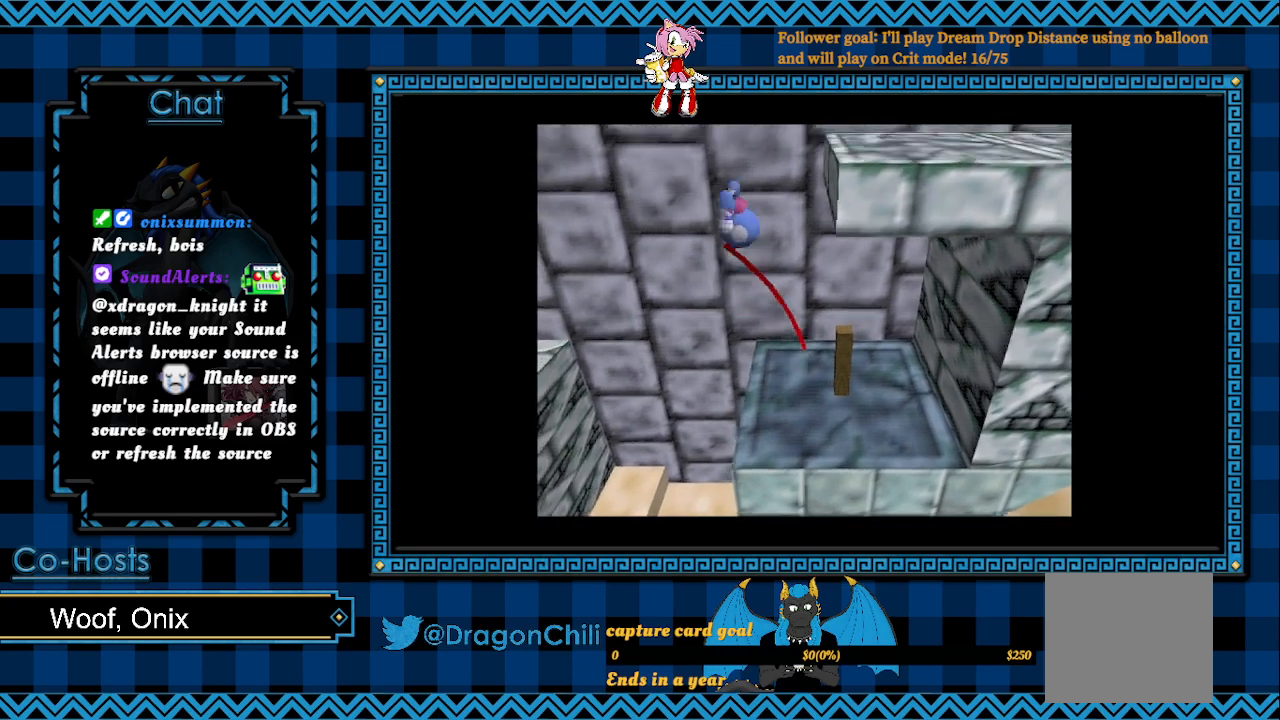
{"buttons": ["CROSS", "L2"], "left_stick": "right", "right_stick": "center", "events": []}
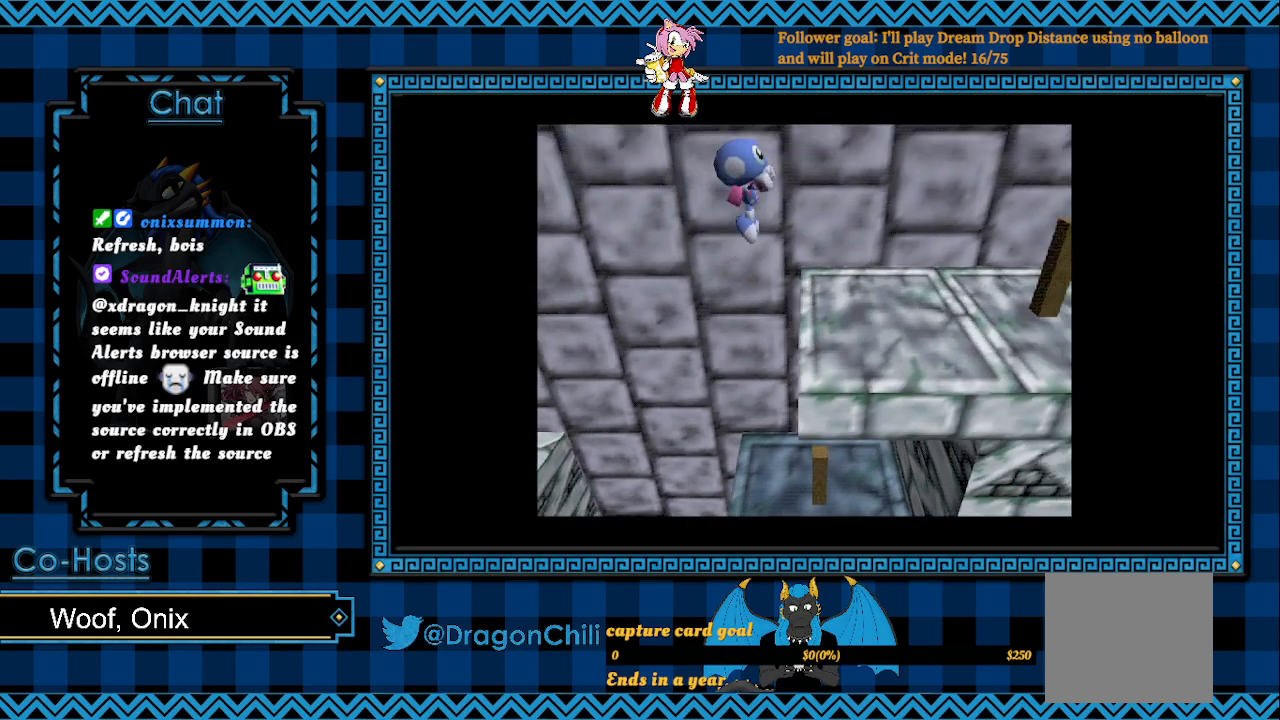
{"buttons": [], "left_stick": "right", "right_stick": "center", "events": [[400, "CROSS", "up"], [400, "L2", "up"]]}
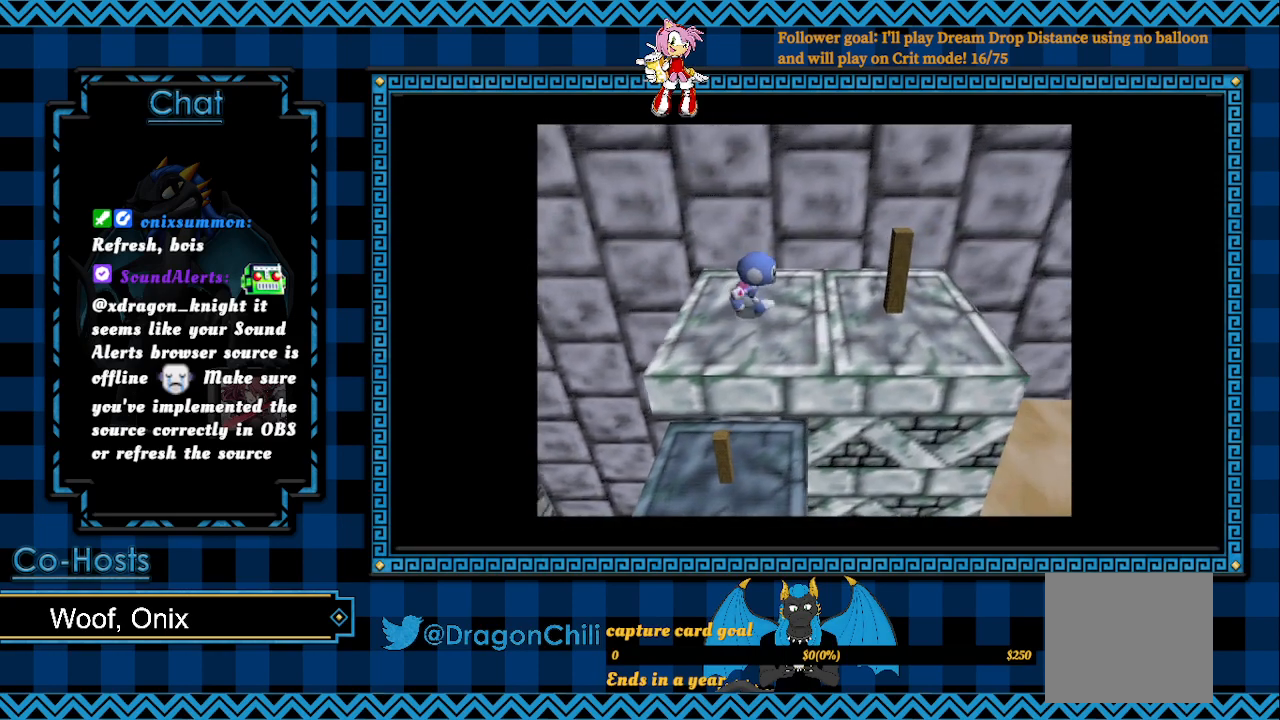
{"buttons": [], "left_stick": "down-right", "right_stick": "center", "events": [[33, "left_stick", "down-right"]]}
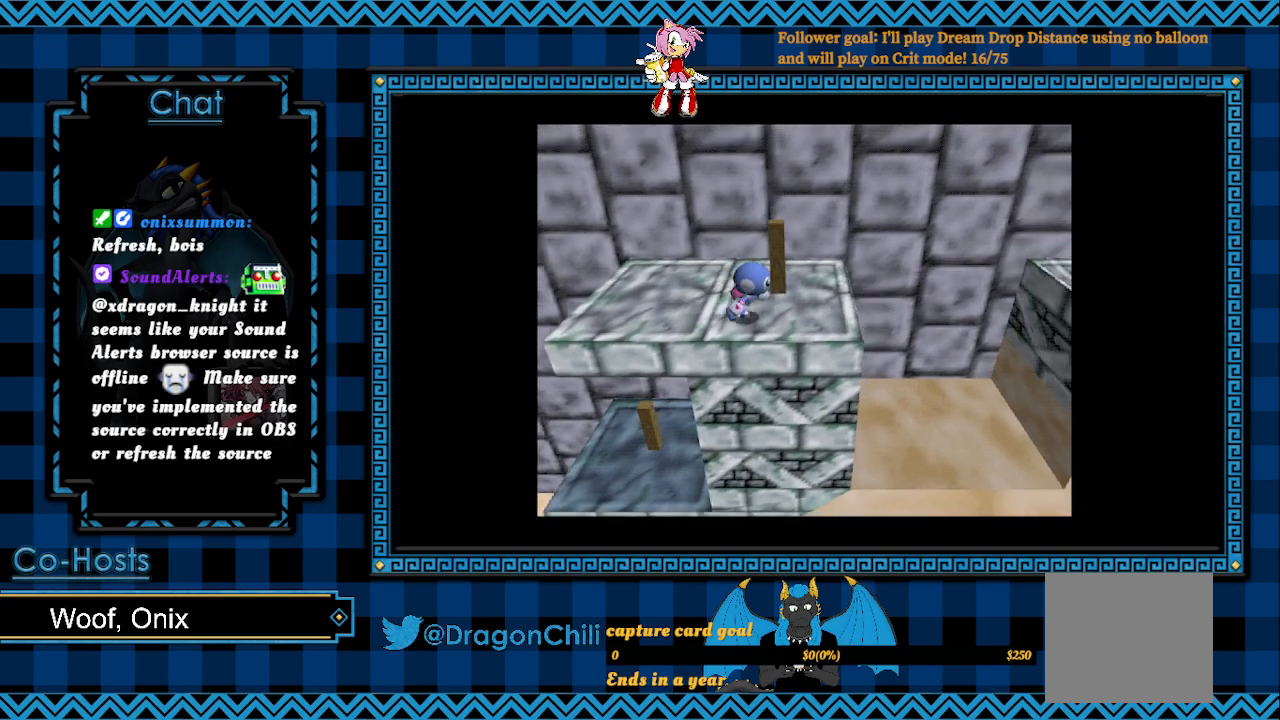
{"buttons": ["L2"], "left_stick": "right", "right_stick": "center", "events": [[83, "left_stick", "right"], [367, "L2", "down"]]}
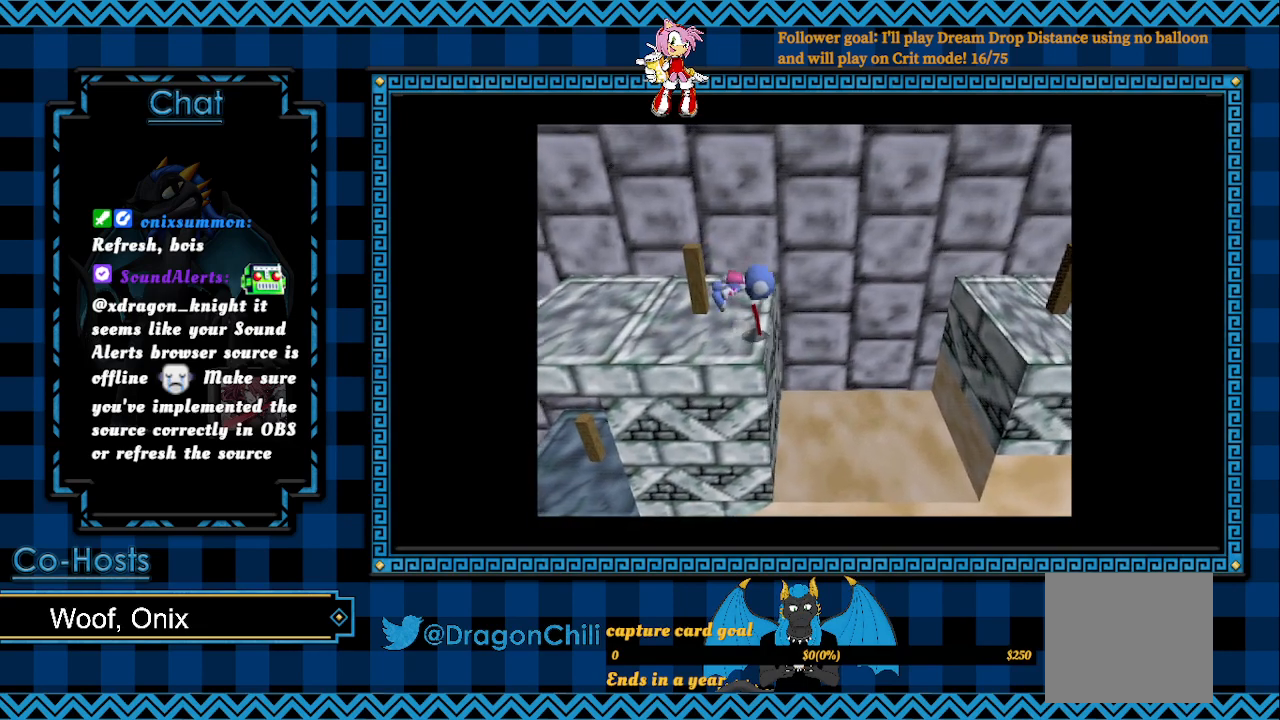
{"buttons": ["L2"], "left_stick": "right", "right_stick": "center", "events": []}
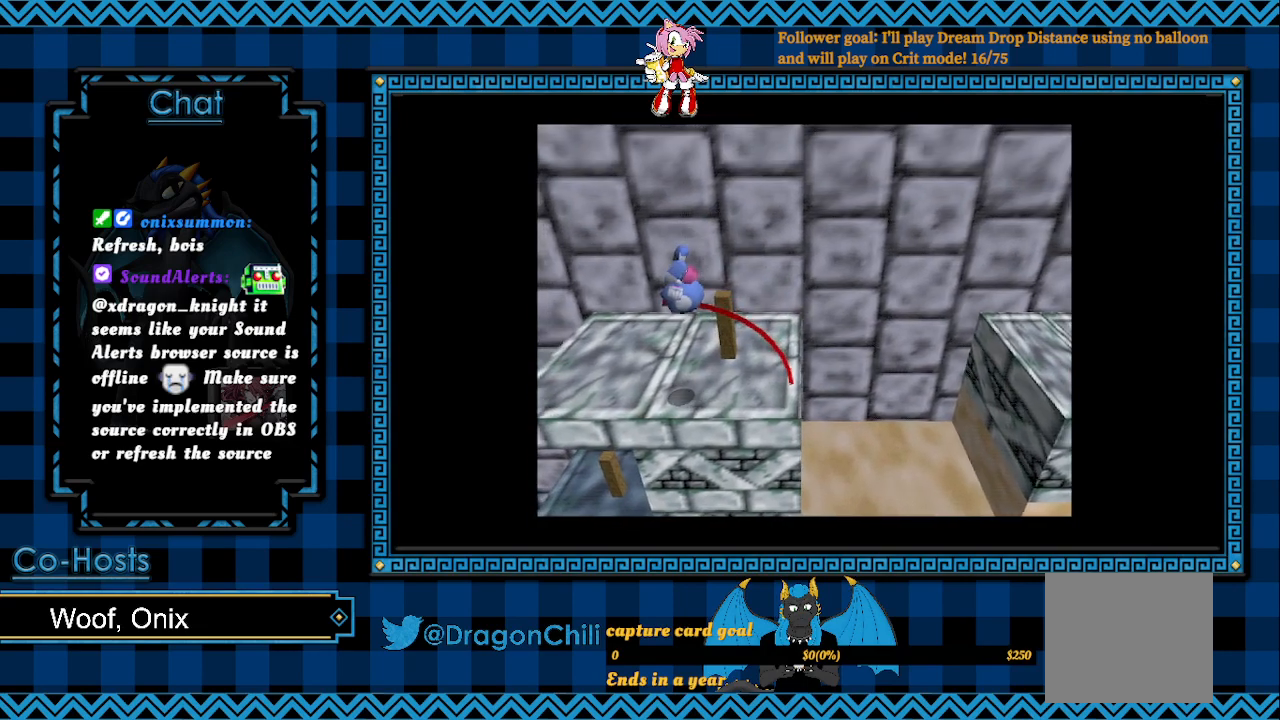
{"buttons": ["CROSS"], "left_stick": "right", "right_stick": "center", "events": [[300, "CROSS", "down"], [450, "L2", "up"]]}
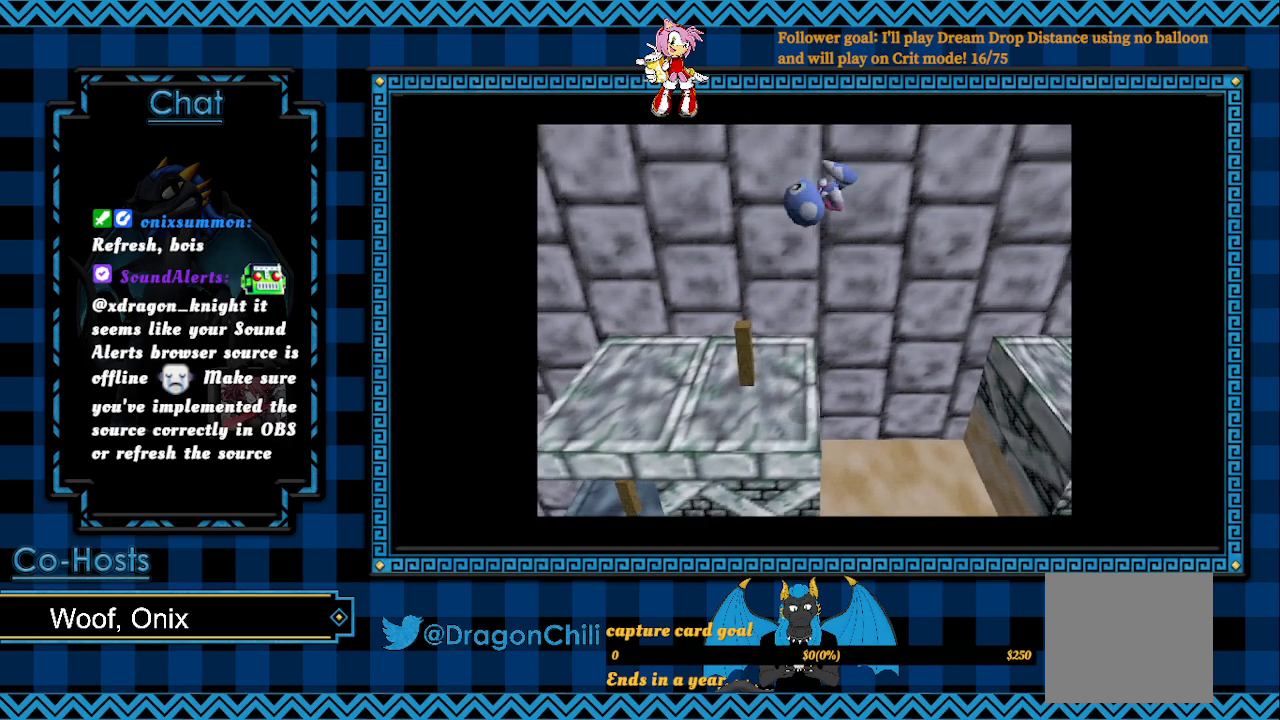
{"buttons": ["CROSS"], "left_stick": "right", "right_stick": "center", "events": []}
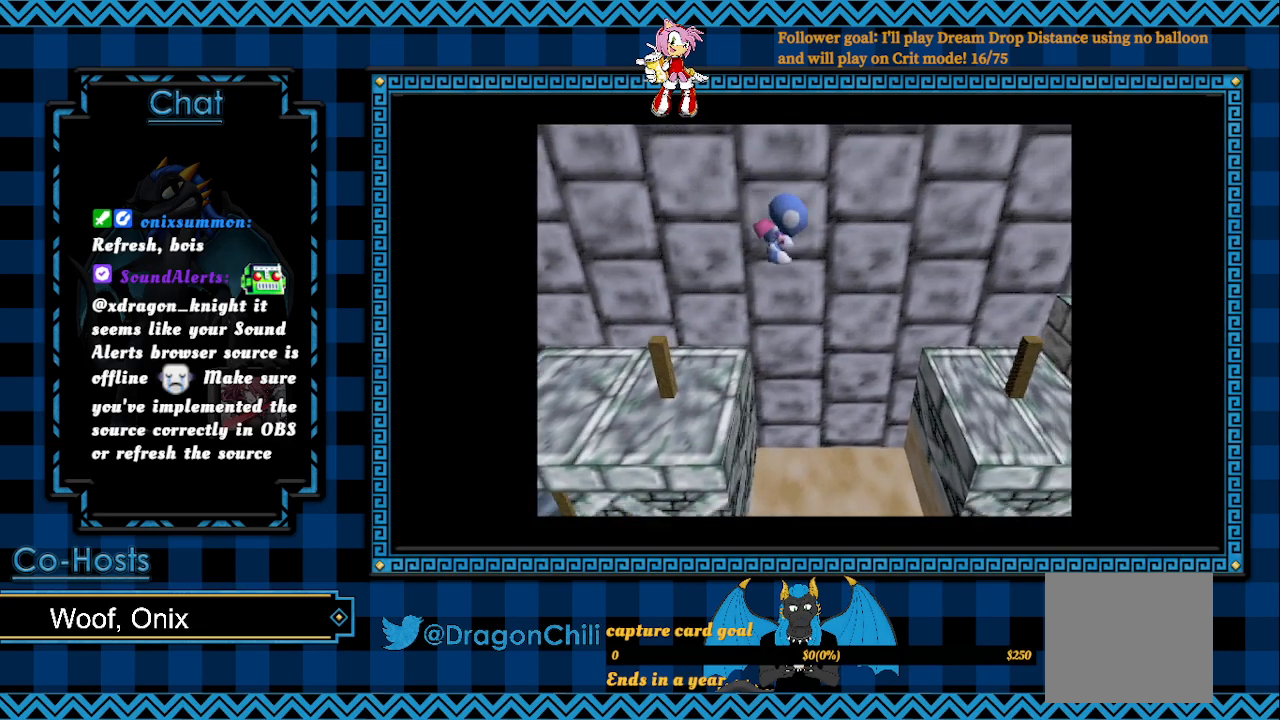
{"buttons": ["SQUARE"], "left_stick": "right", "right_stick": "center", "events": [[17, "CROSS", "up"], [133, "SQUARE", "down"]]}
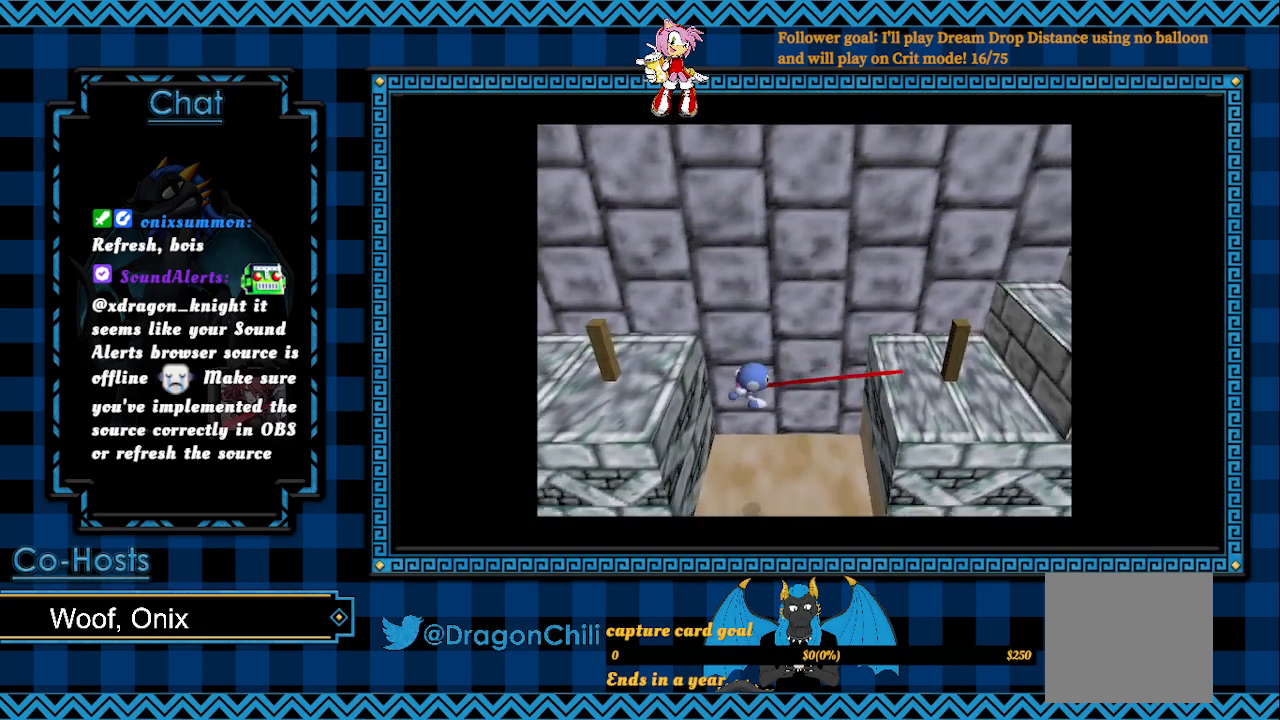
{"buttons": ["SQUARE"], "left_stick": "right", "right_stick": "center", "events": []}
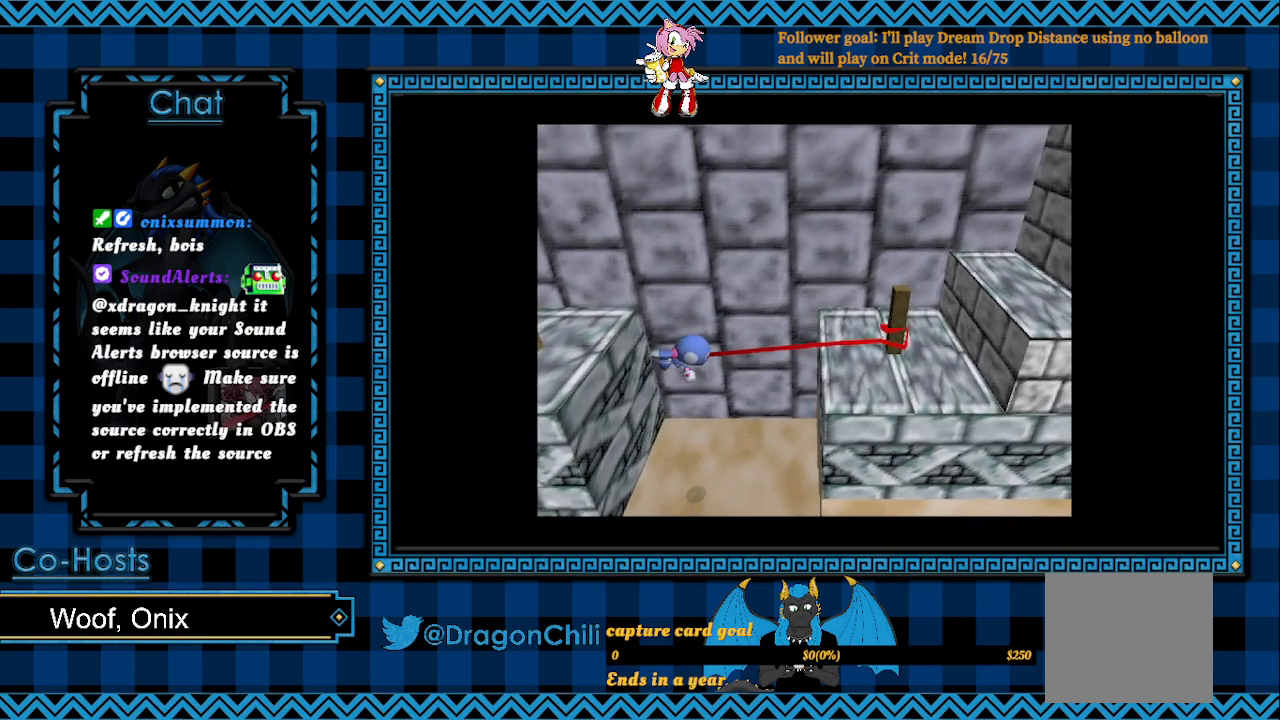
{"buttons": ["SQUARE"], "left_stick": "right", "right_stick": "center", "events": []}
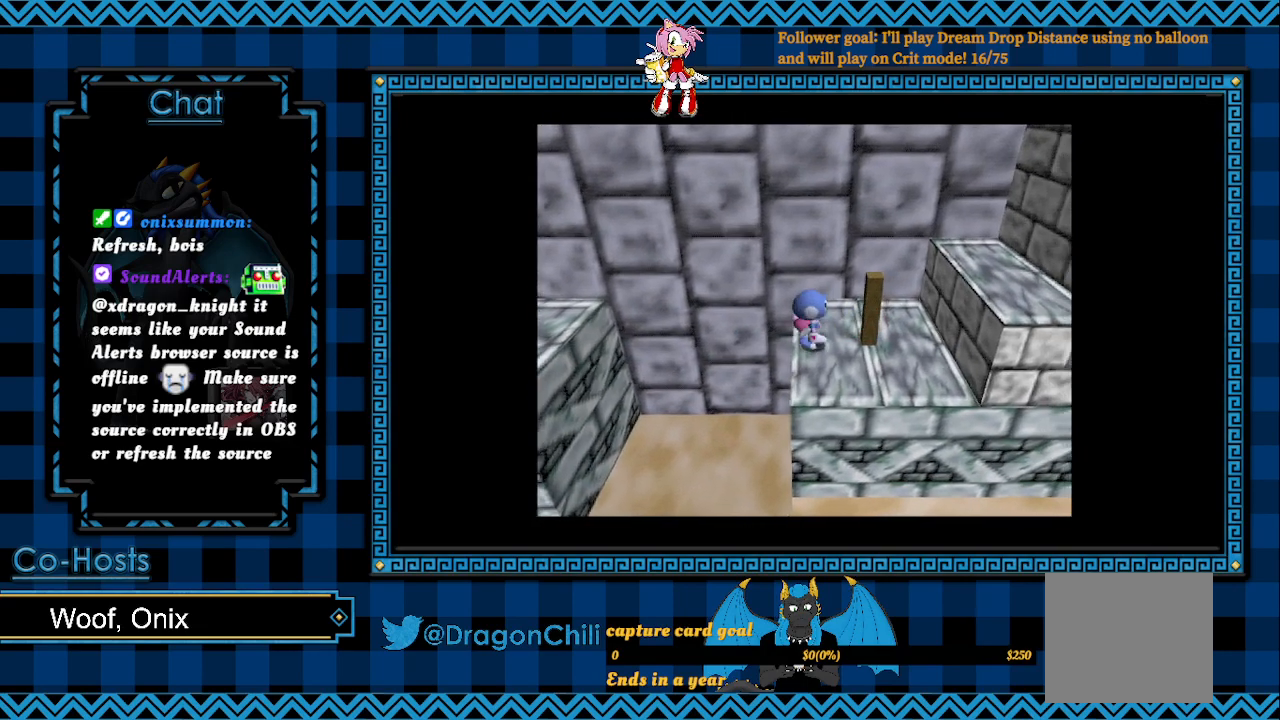
{"buttons": ["CROSS"], "left_stick": "right", "right_stick": "center", "events": [[167, "SQUARE", "up"], [500, "CROSS", "down"]]}
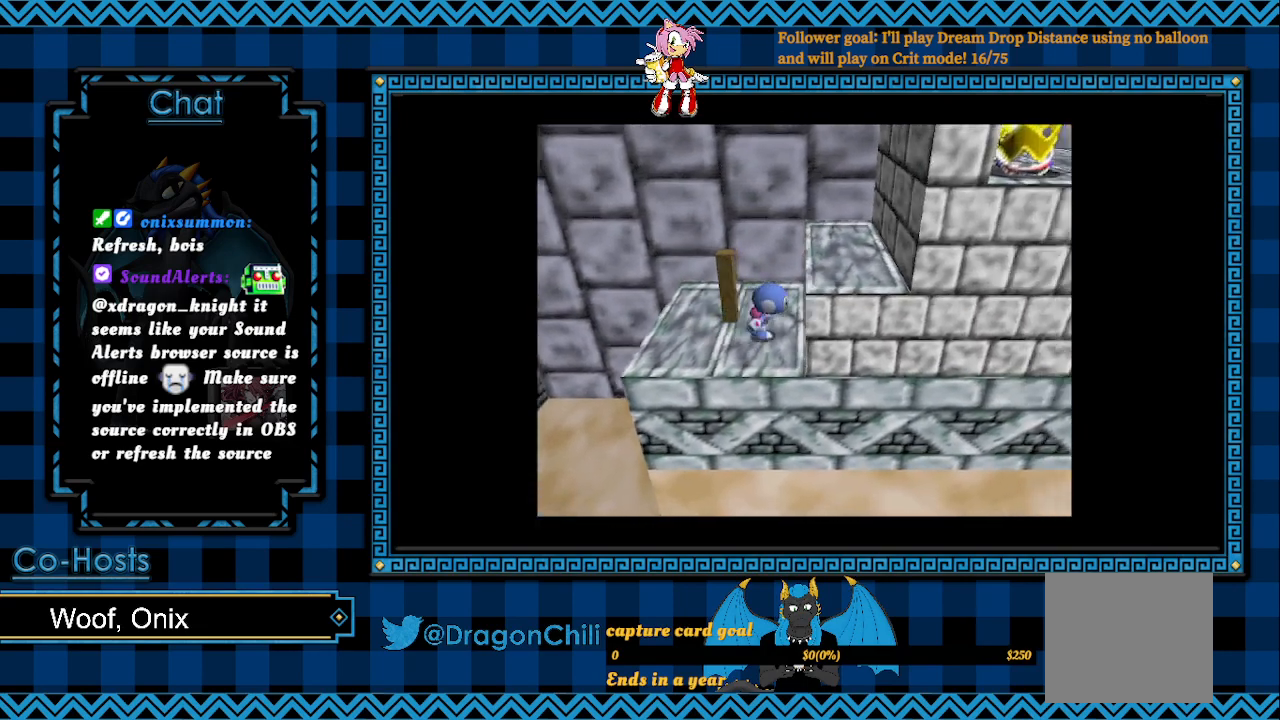
{"buttons": [], "left_stick": "right", "right_stick": "center", "events": [[233, "CROSS", "up"]]}
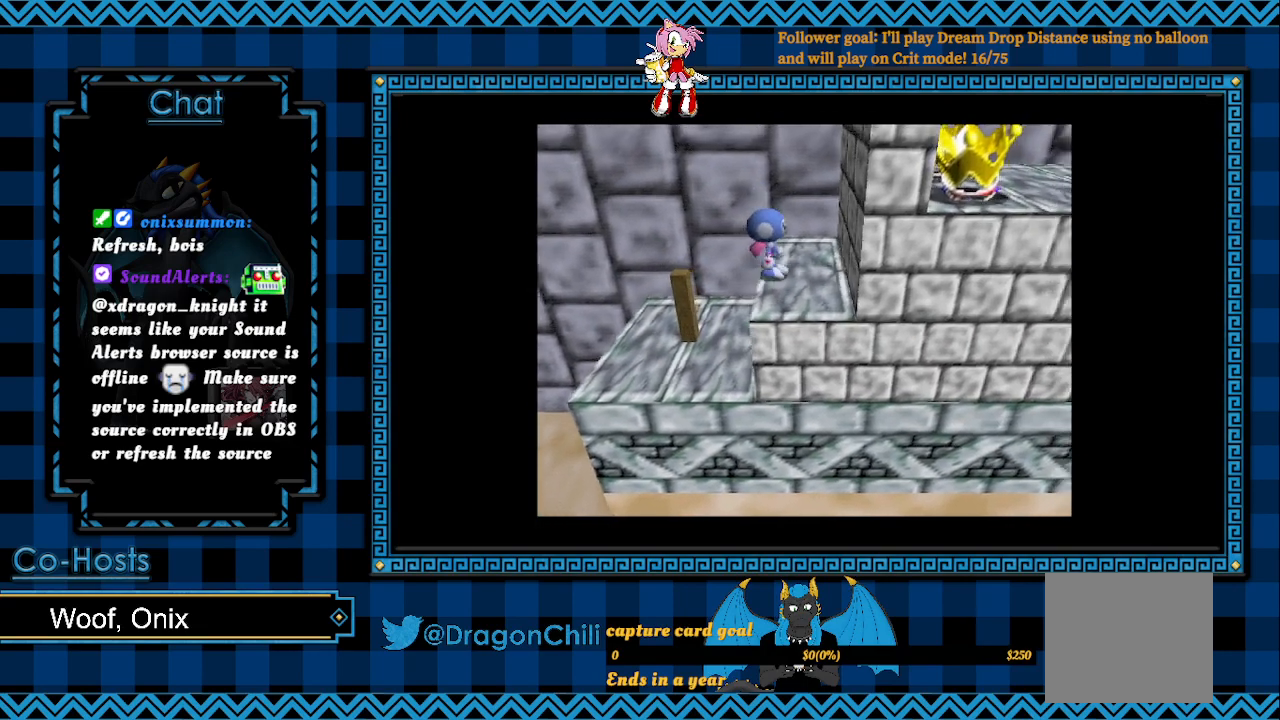
{"buttons": ["L2"], "left_stick": "right", "right_stick": "center", "events": [[150, "L2", "down"]]}
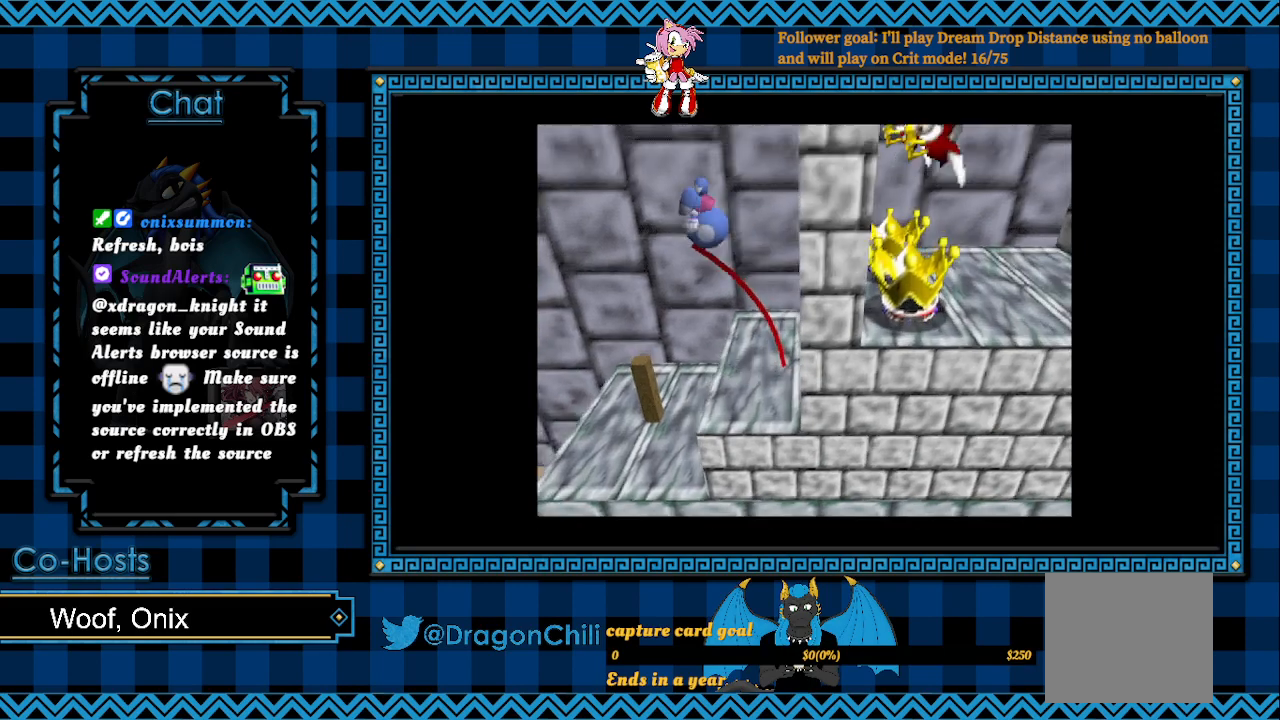
{"buttons": ["L2"], "left_stick": "right", "right_stick": "center", "events": []}
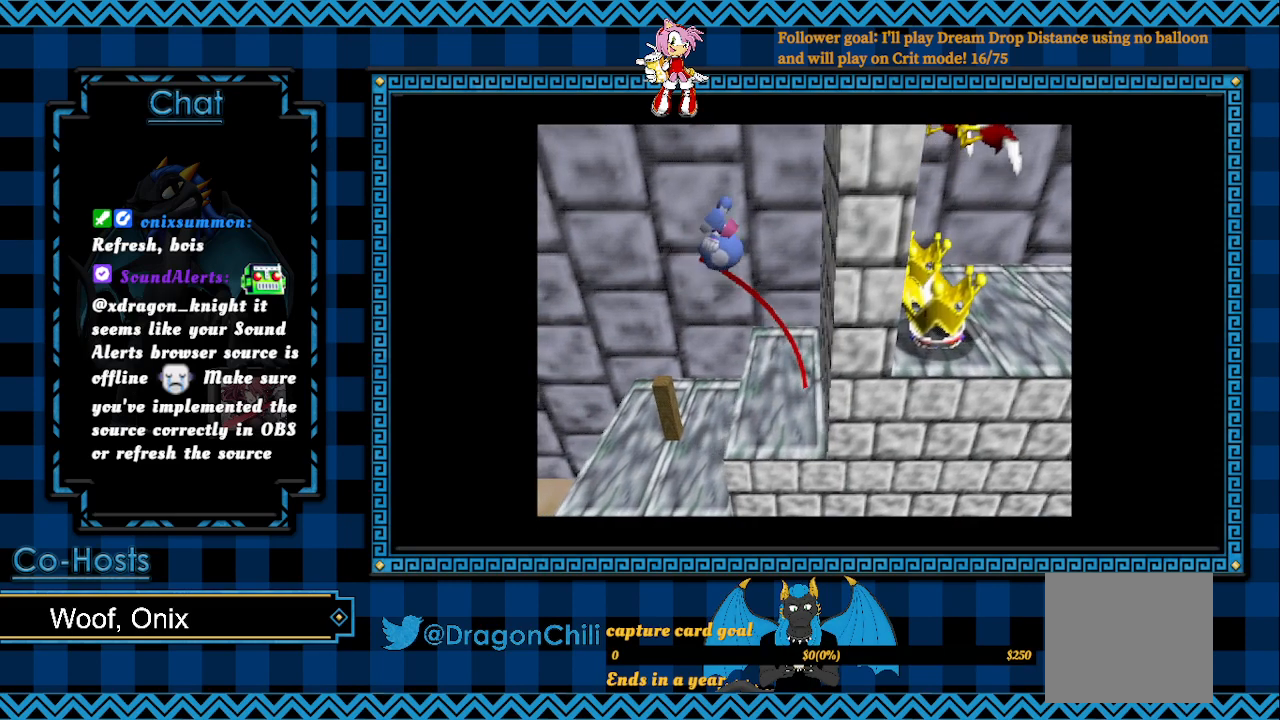
{"buttons": ["CROSS", "L2"], "left_stick": "right", "right_stick": "center", "events": [[33, "CROSS", "down"]]}
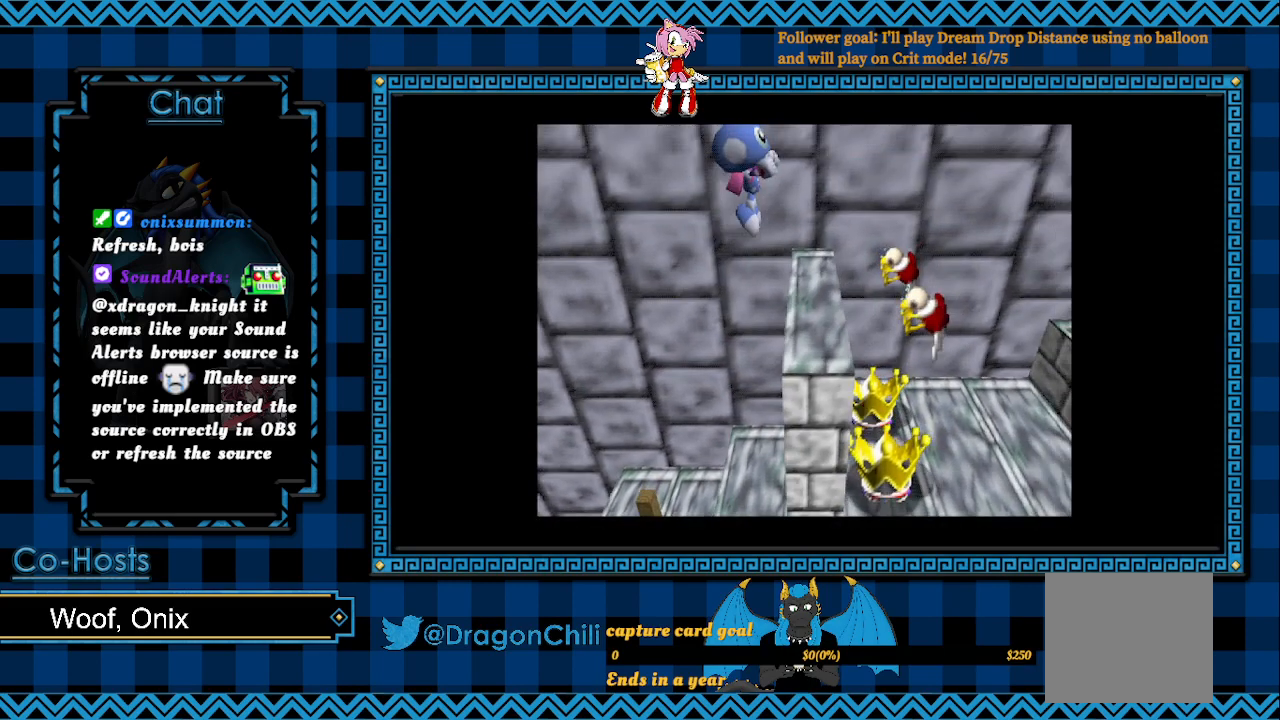
{"buttons": [], "left_stick": "center", "right_stick": "center", "events": [[67, "CROSS", "up"], [83, "L2", "up"], [83, "left_stick", "center"]]}
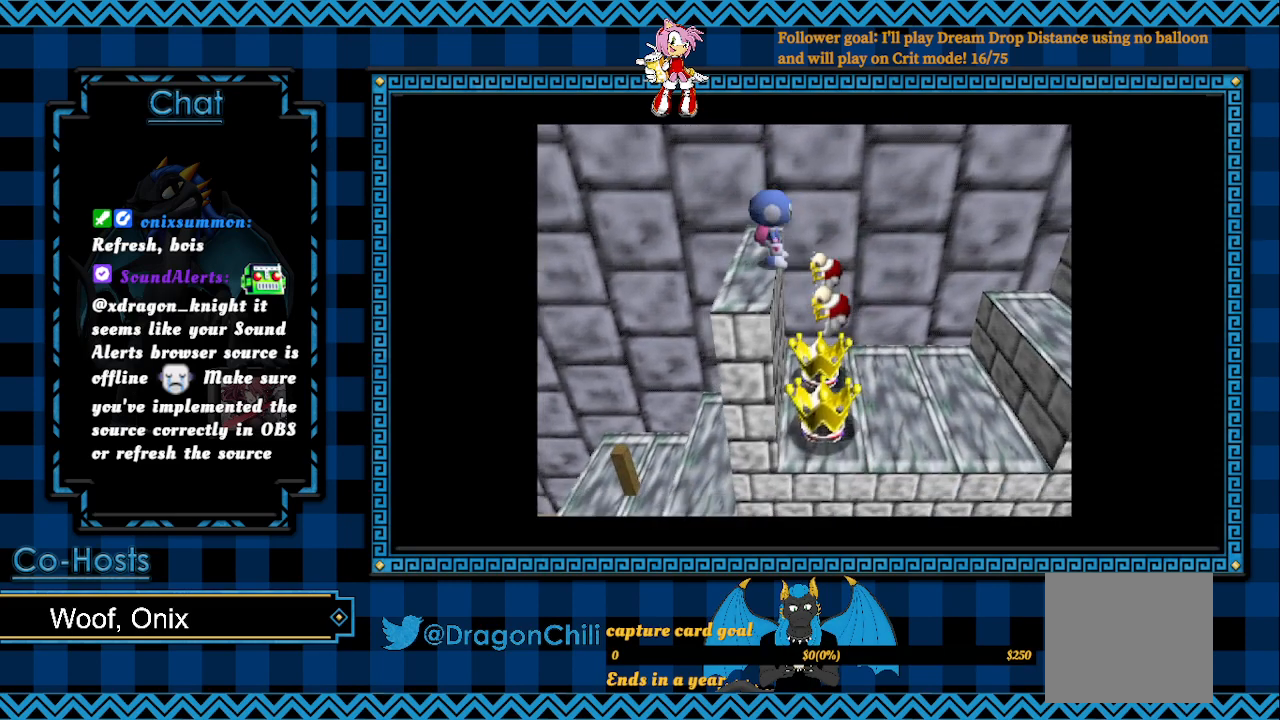
{"buttons": ["CROSS"], "left_stick": "up-right", "right_stick": "center", "events": [[117, "CROSS", "down"], [117, "left_stick", "up-right"]]}
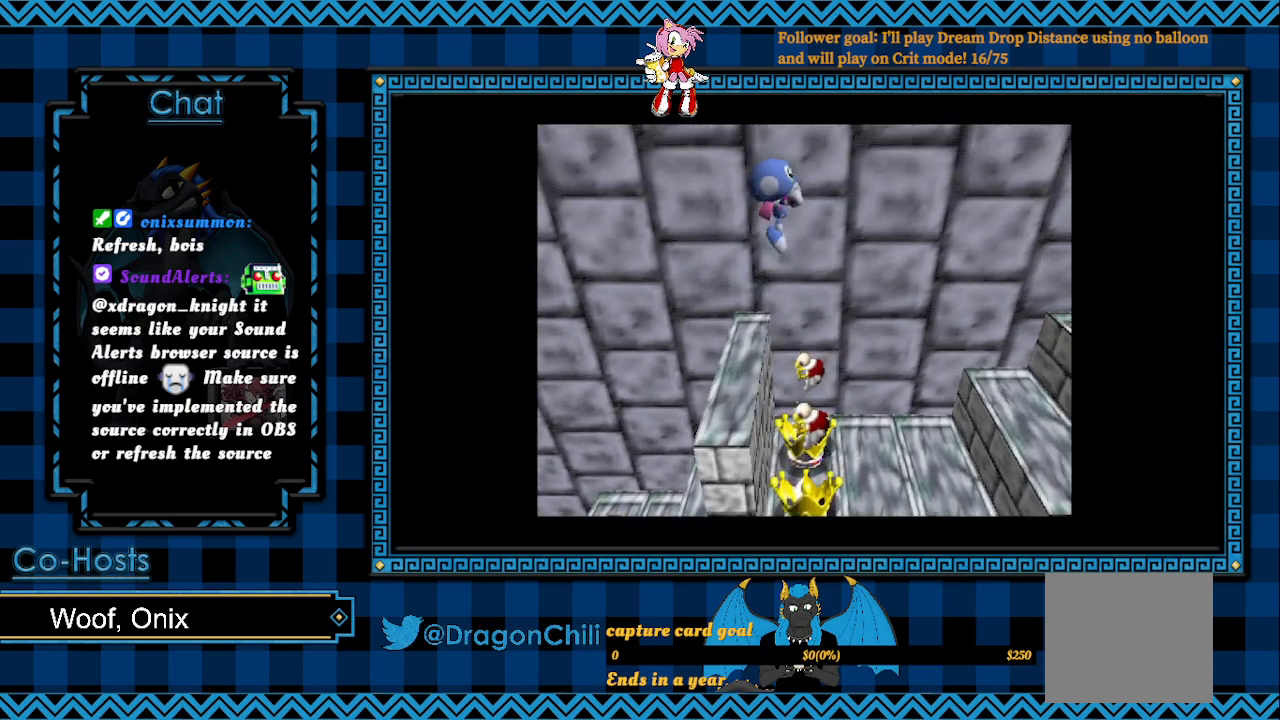
{"buttons": [], "left_stick": "up-right", "right_stick": "center", "events": [[283, "CROSS", "up"]]}
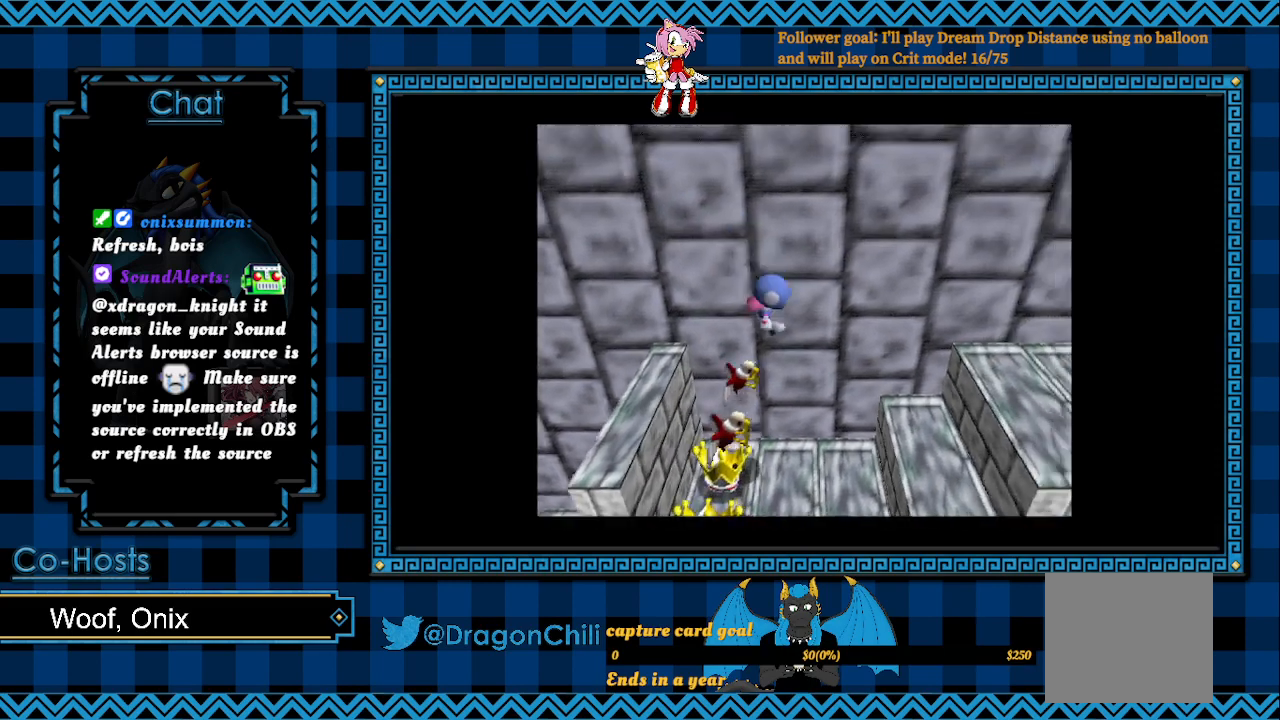
{"buttons": [], "left_stick": "center", "right_stick": "center", "events": [[183, "left_stick", "center"]]}
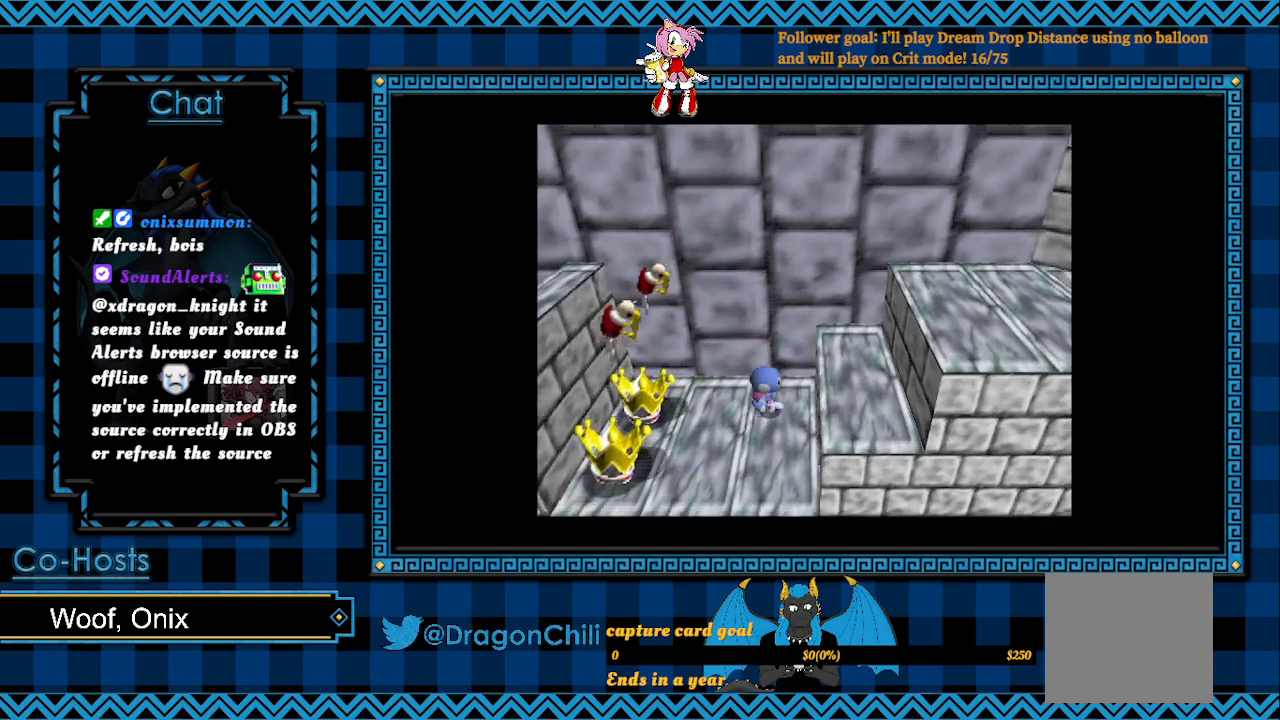
{"buttons": ["CROSS"], "left_stick": "right", "right_stick": "center", "events": [[117, "CROSS", "down"], [133, "left_stick", "right"]]}
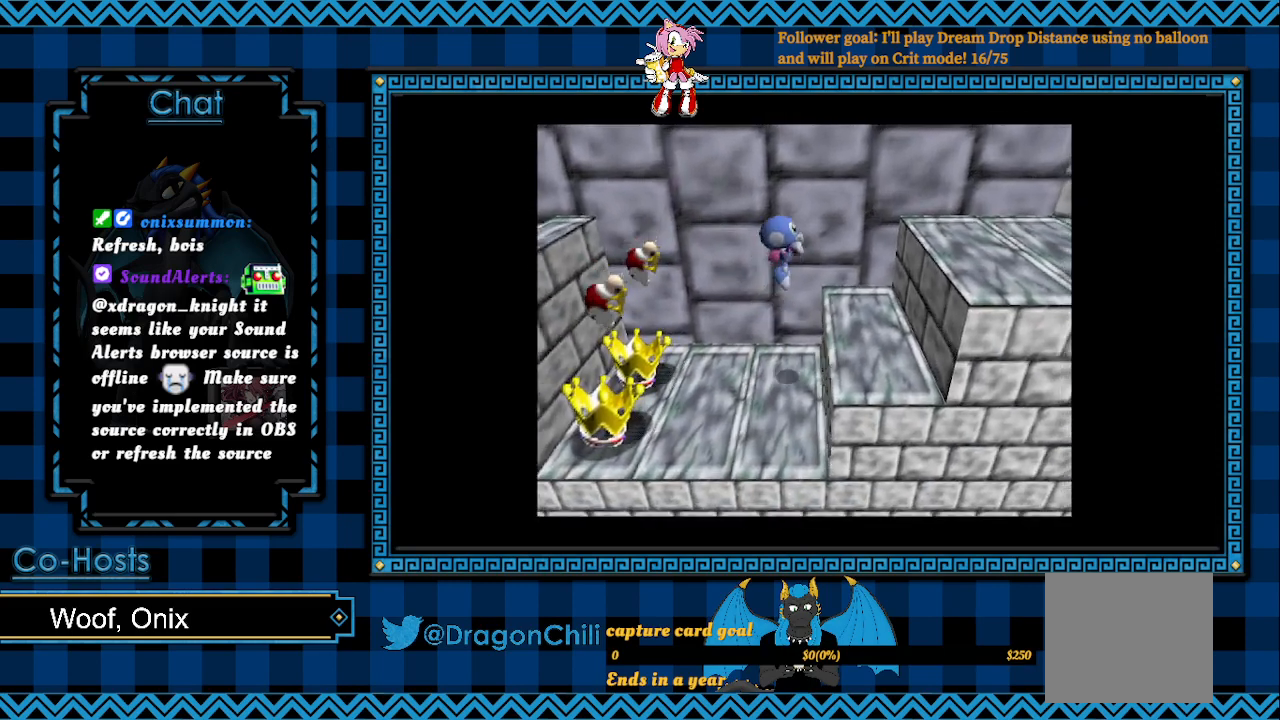
{"buttons": [], "left_stick": "left", "right_stick": "center", "events": [[33, "CROSS", "up"], [417, "left_stick", "center"], [483, "left_stick", "left"]]}
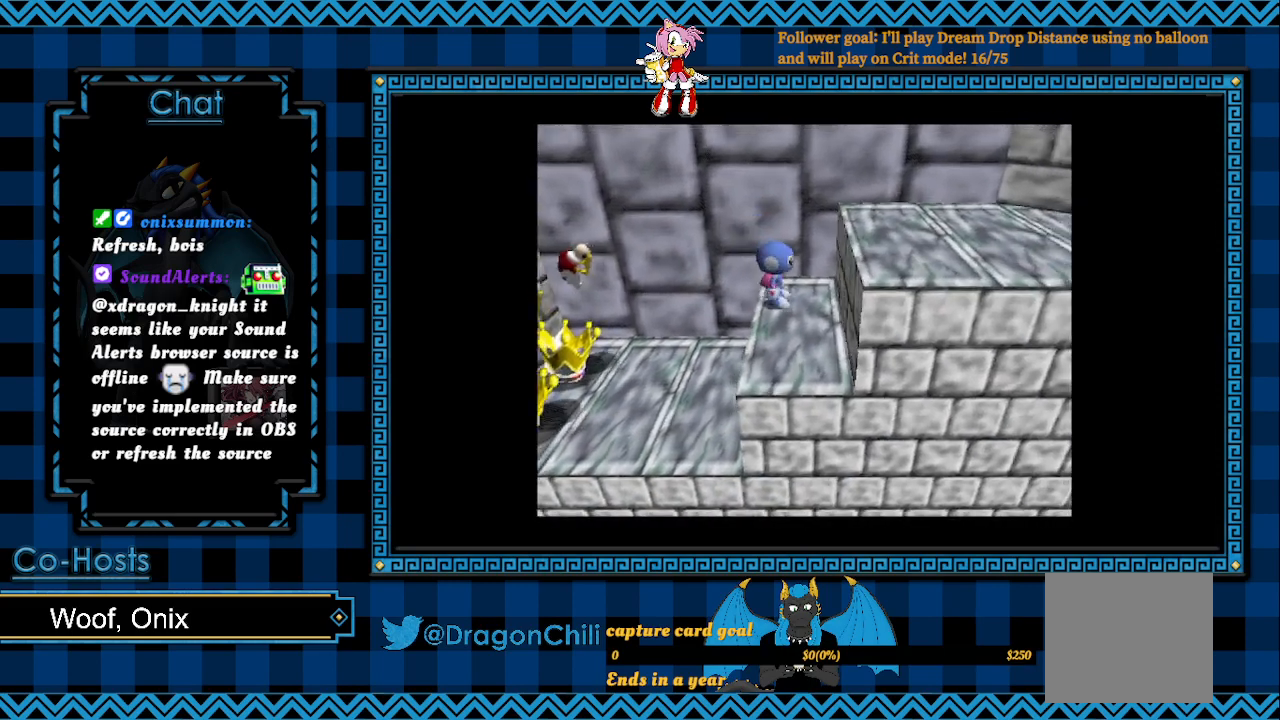
{"buttons": ["SQUARE"], "left_stick": "left", "right_stick": "center", "events": [[50, "SQUARE", "down"]]}